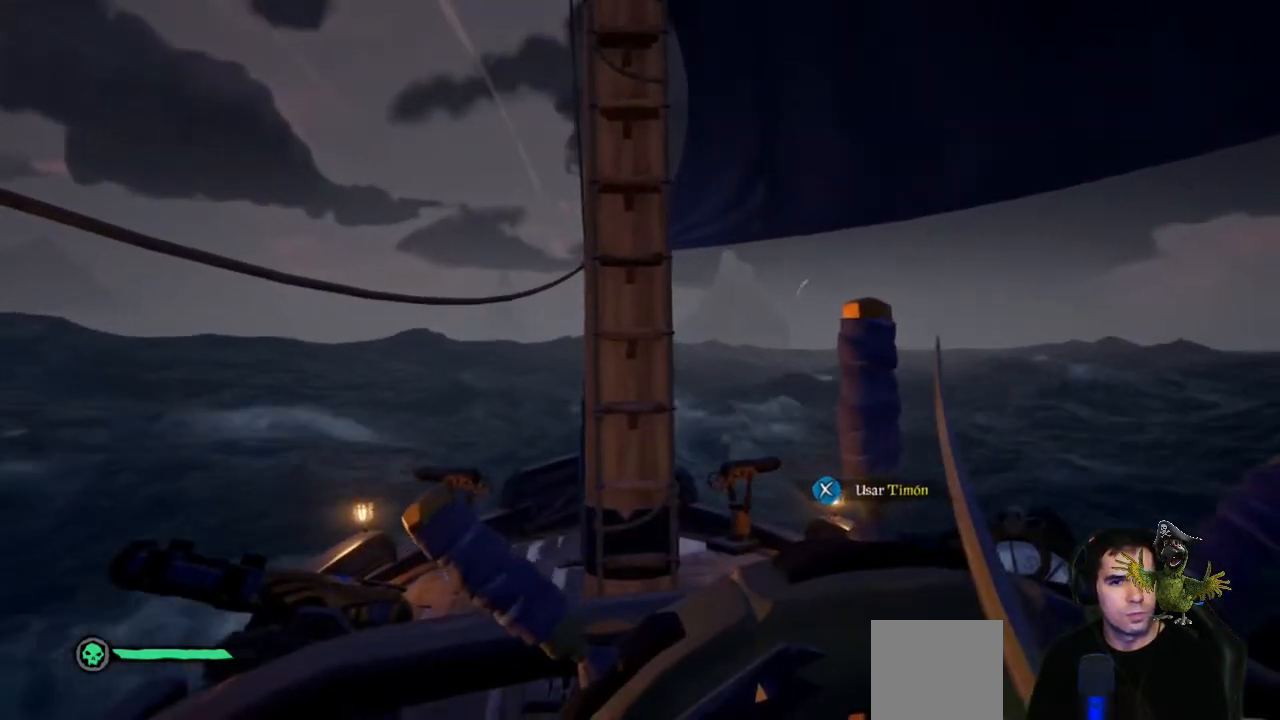
Gameplay with a controller (Xbox layout); each line is a JSON object with the inputs held at the frame after it. "events" lists button and stick changes between this image and that frame as [ms after this image, input, new state], when the widget could be followed in between. Not read: SHARE.
{"buttons": [], "left_stick": "left", "right_stick": "center", "events": [[33, "X", "down"], [67, "left_stick", "right"], [100, "X", "up"], [200, "left_stick", "center"], [433, "left_stick", "left"]]}
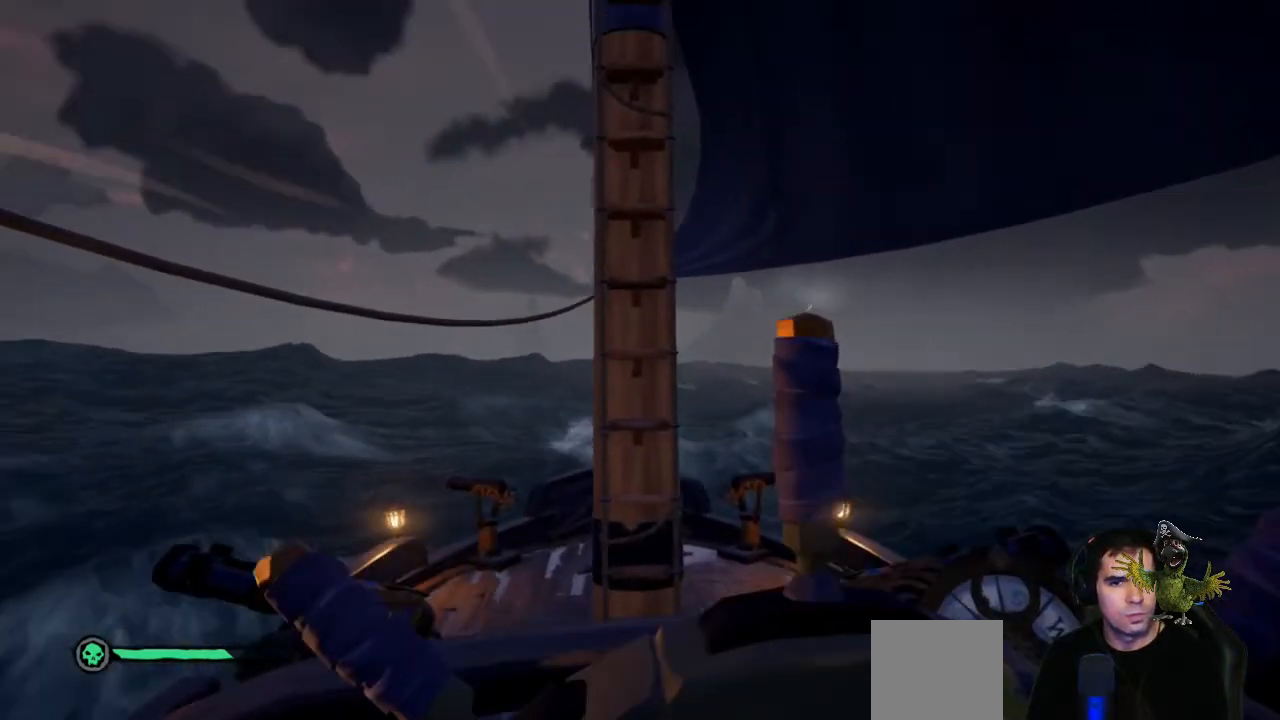
{"buttons": [], "left_stick": "left", "right_stick": "center", "events": []}
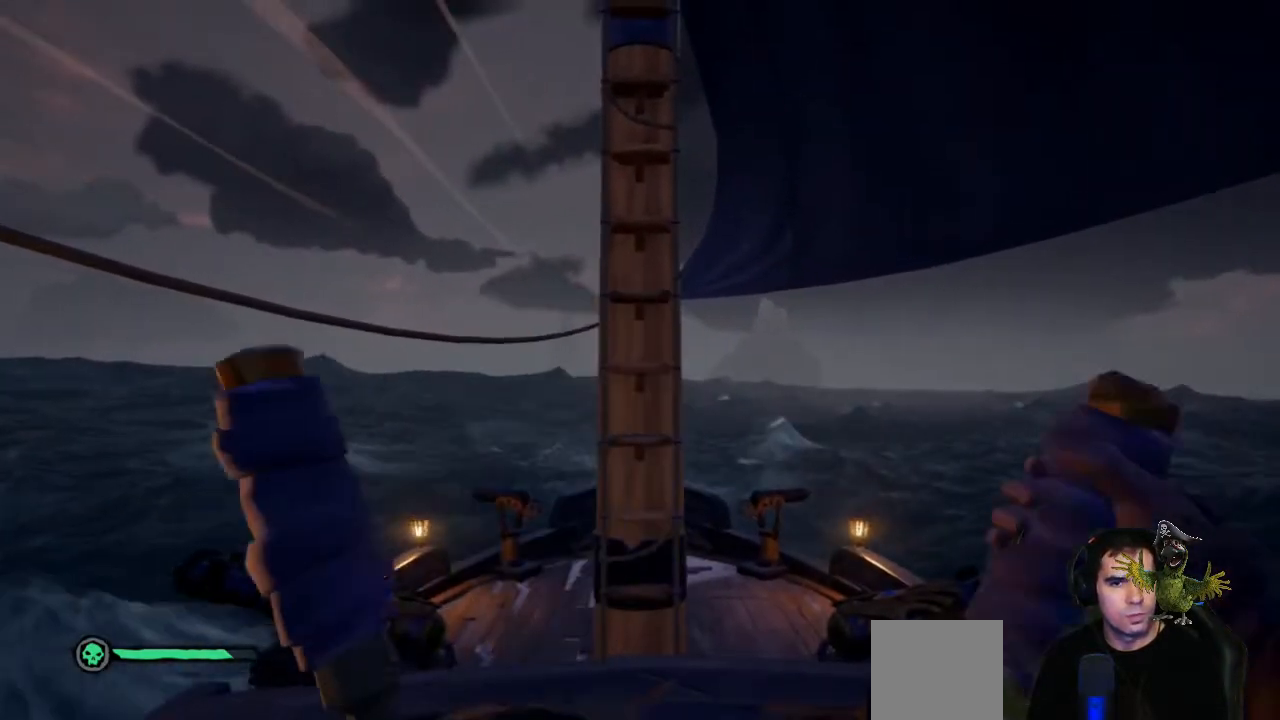
{"buttons": [], "left_stick": "left", "right_stick": "center", "events": [[33, "left_stick", "center"], [333, "left_stick", "left"]]}
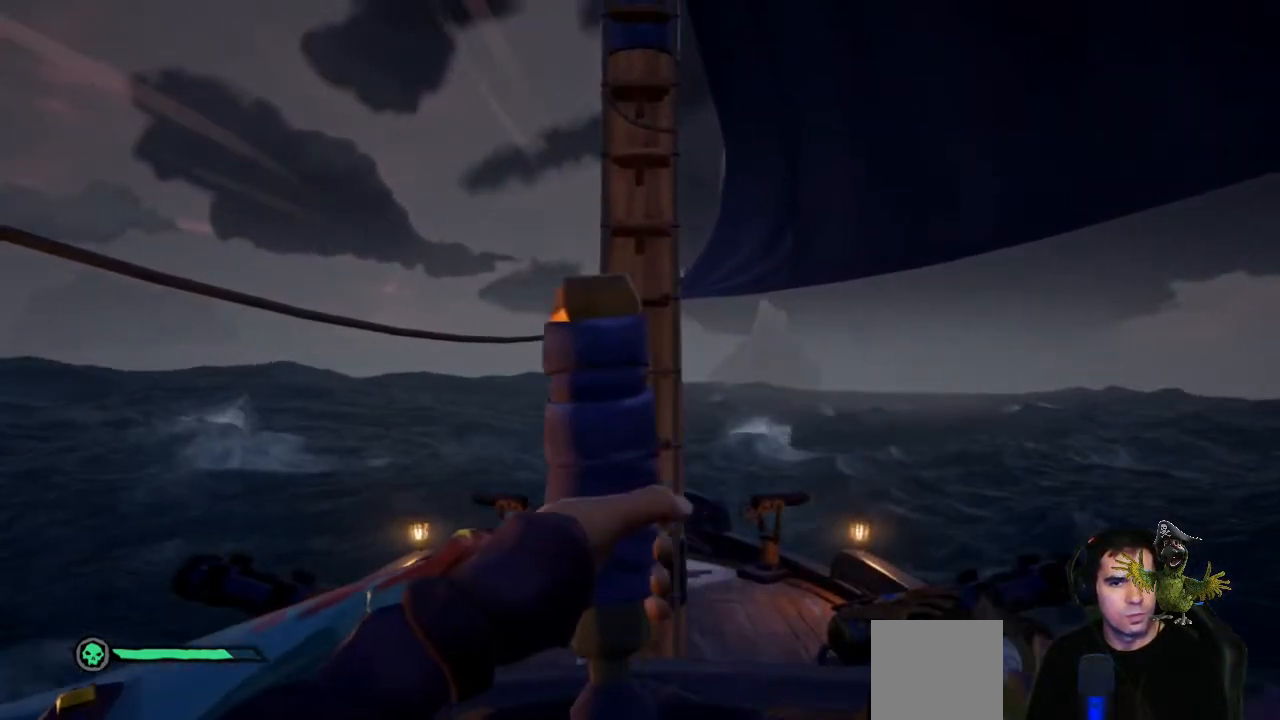
{"buttons": [], "left_stick": "center", "right_stick": "center", "events": [[400, "left_stick", "center"]]}
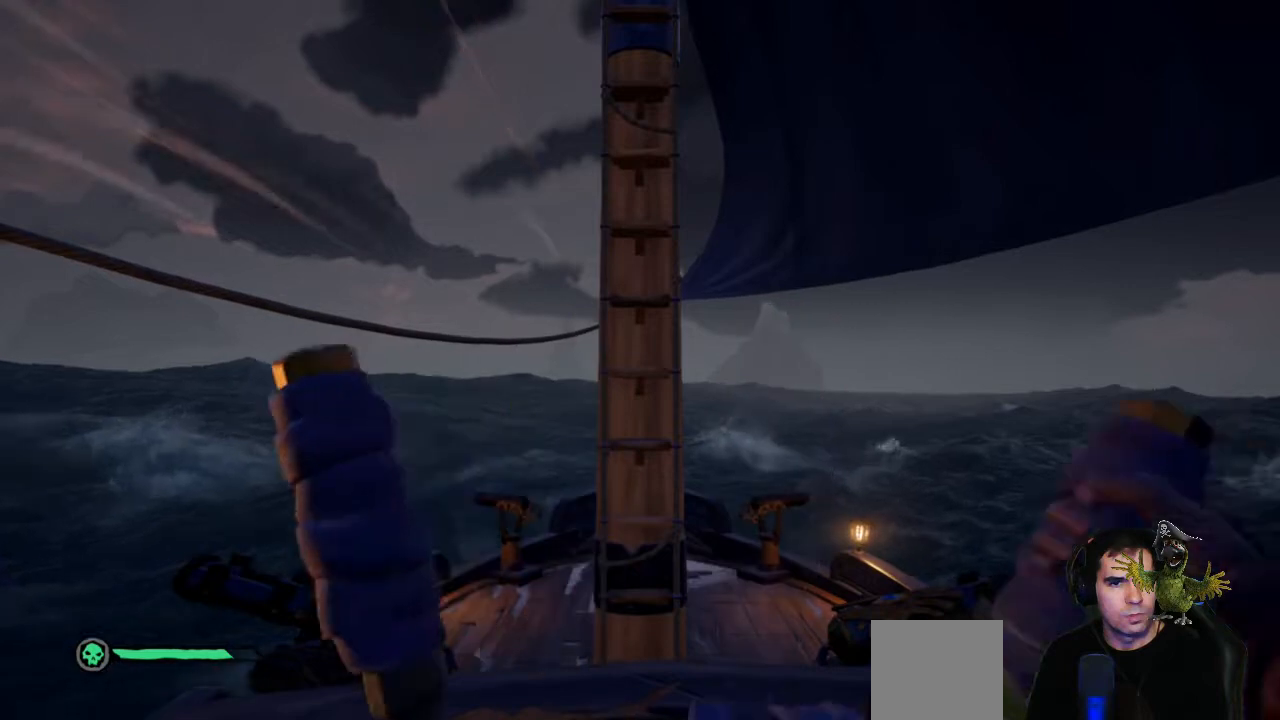
{"buttons": [], "left_stick": "left", "right_stick": "center", "events": [[400, "left_stick", "left"]]}
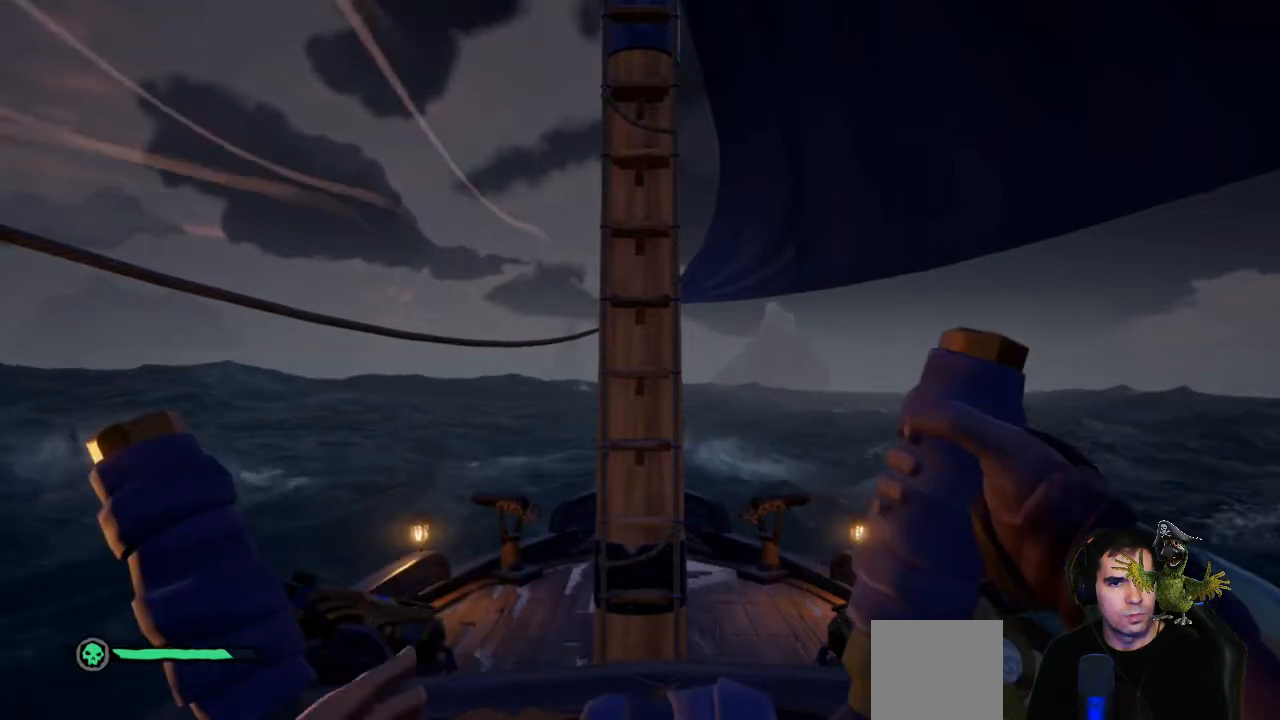
{"buttons": [], "left_stick": "center", "right_stick": "center", "events": [[300, "left_stick", "center"]]}
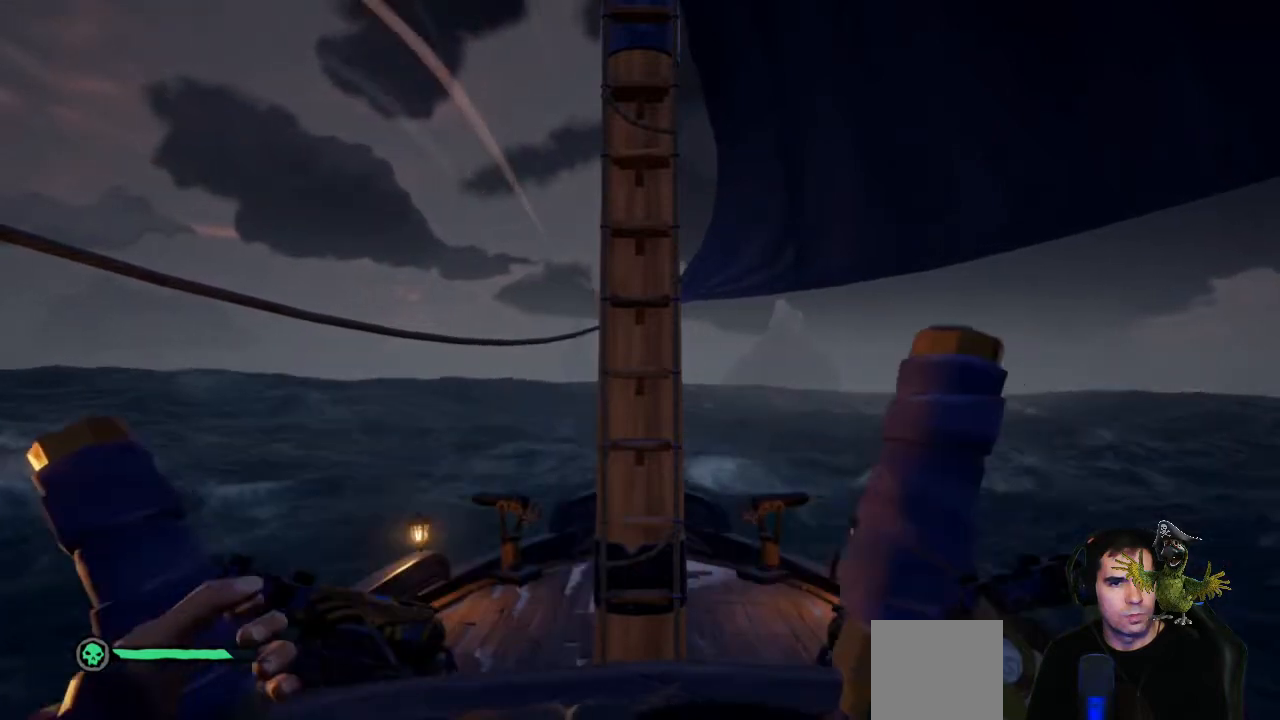
{"buttons": [], "left_stick": "left", "right_stick": "center", "events": [[333, "left_stick", "left"]]}
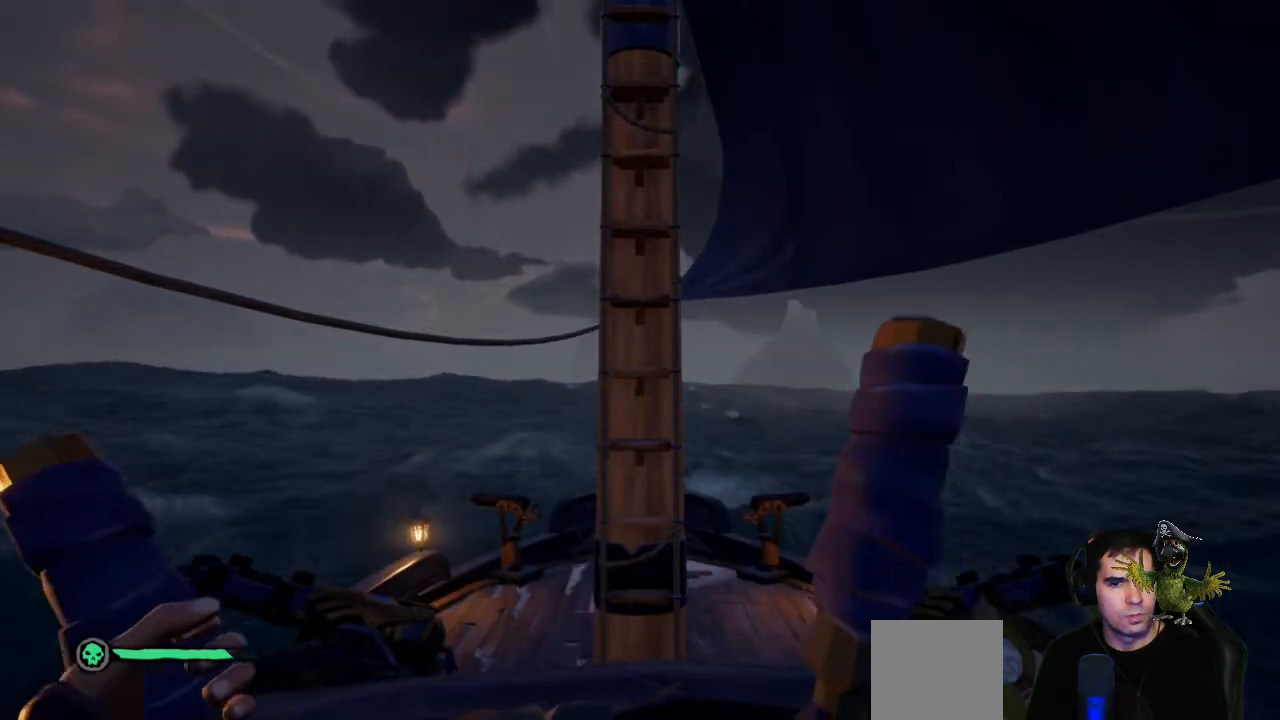
{"buttons": [], "left_stick": "center", "right_stick": "center", "events": [[33, "left_stick", "center"]]}
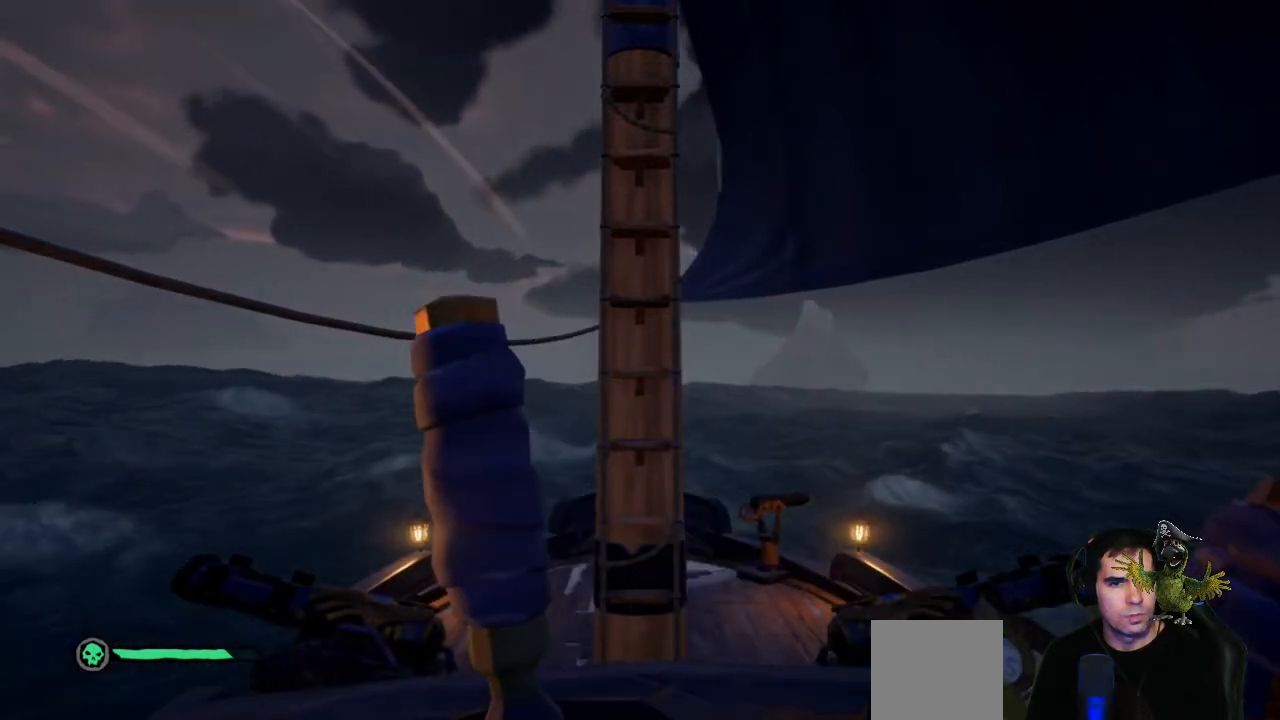
{"buttons": [], "left_stick": "right", "right_stick": "center", "events": [[367, "left_stick", "right"]]}
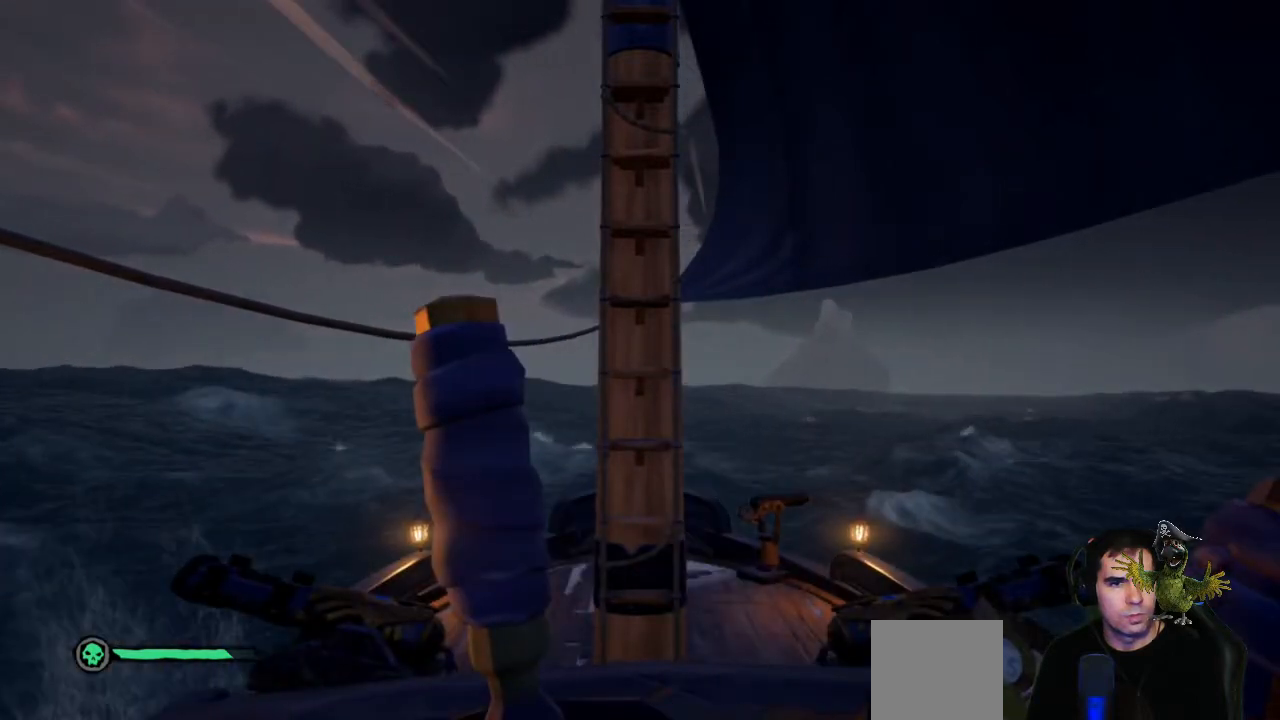
{"buttons": [], "left_stick": "right", "right_stick": "center", "events": [[333, "left_stick", "center"], [400, "left_stick", "right"]]}
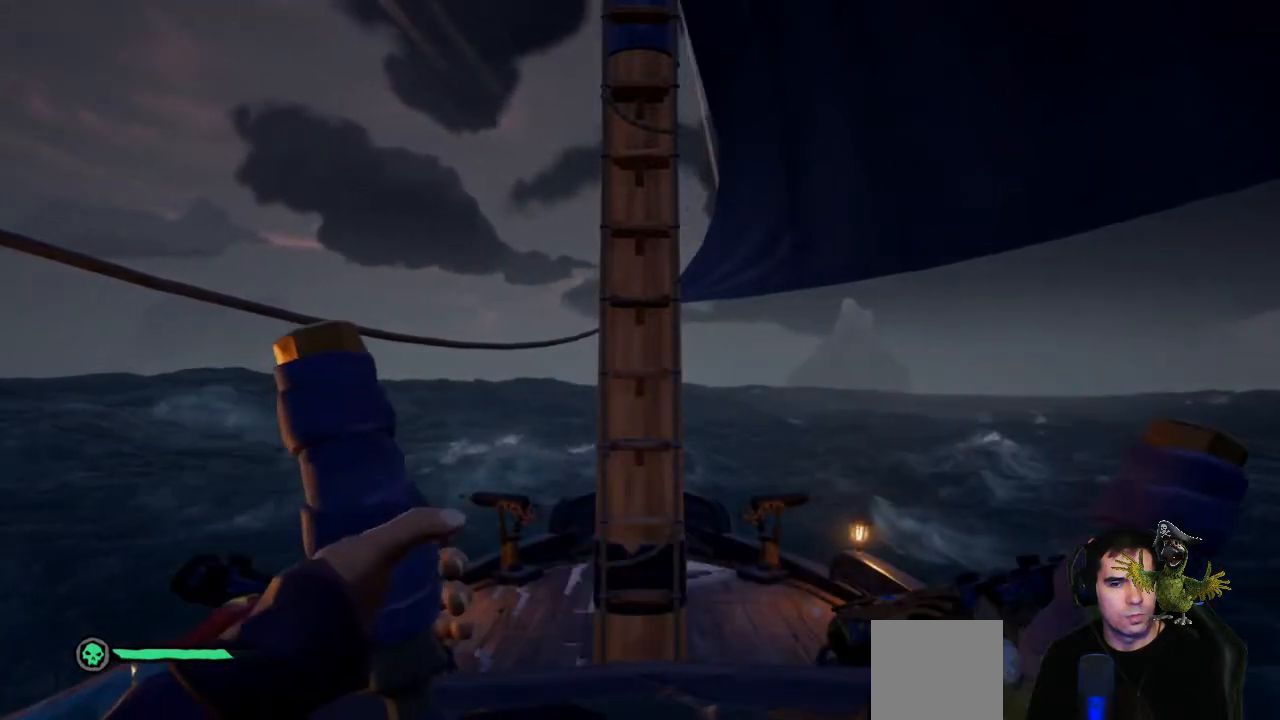
{"buttons": [], "left_stick": "right", "right_stick": "center", "events": [[267, "left_stick", "center"], [400, "left_stick", "right"]]}
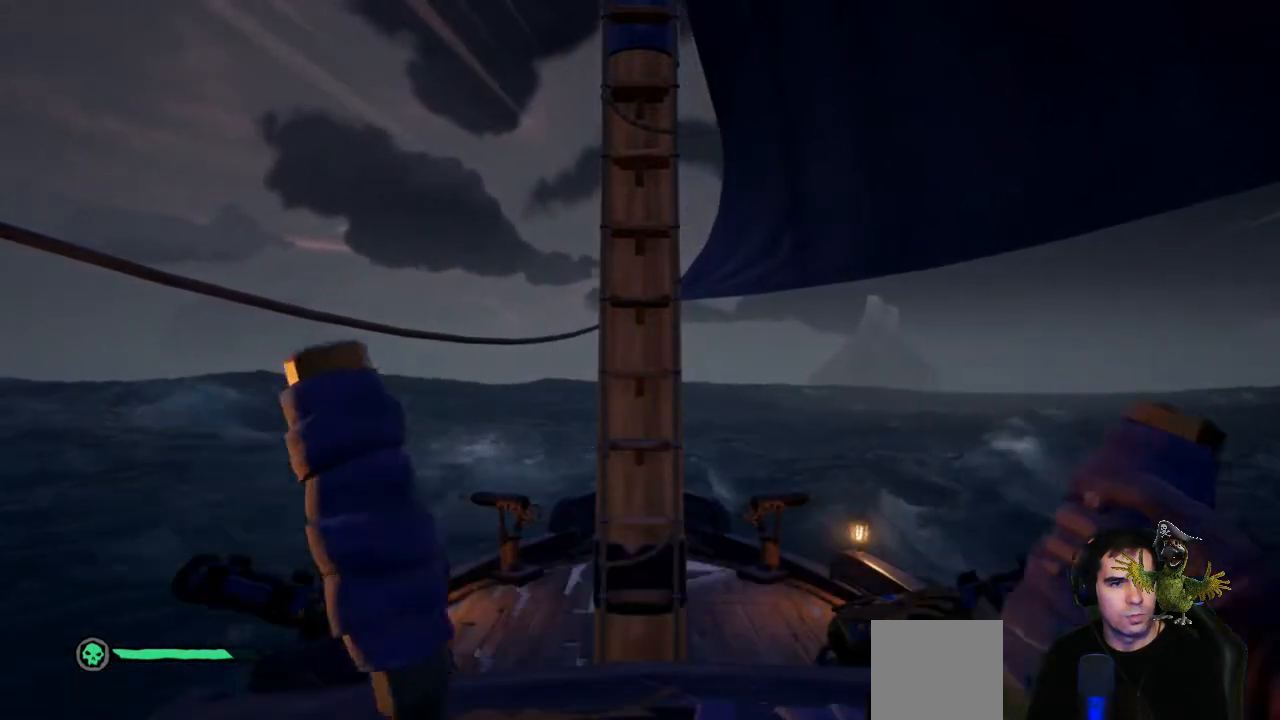
{"buttons": [], "left_stick": "center", "right_stick": "center", "events": [[500, "left_stick", "center"]]}
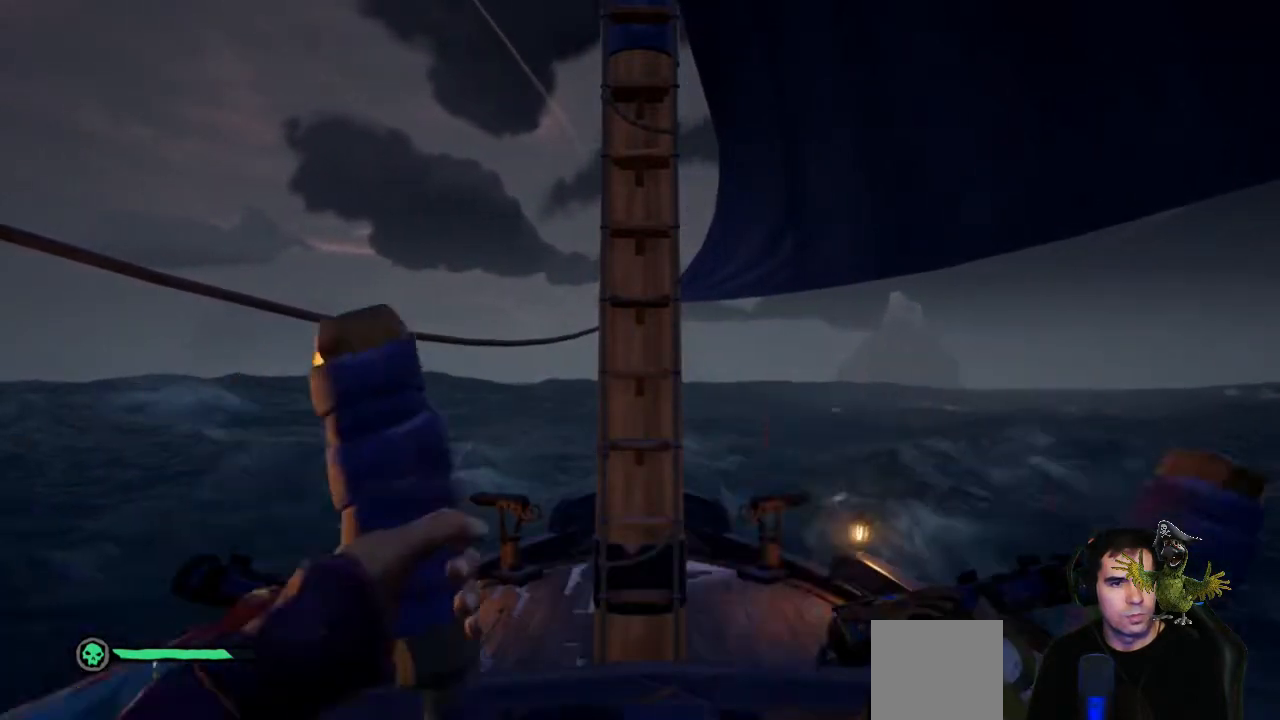
{"buttons": [], "left_stick": "center", "right_stick": "center", "events": [[233, "left_stick", "right"], [467, "left_stick", "center"]]}
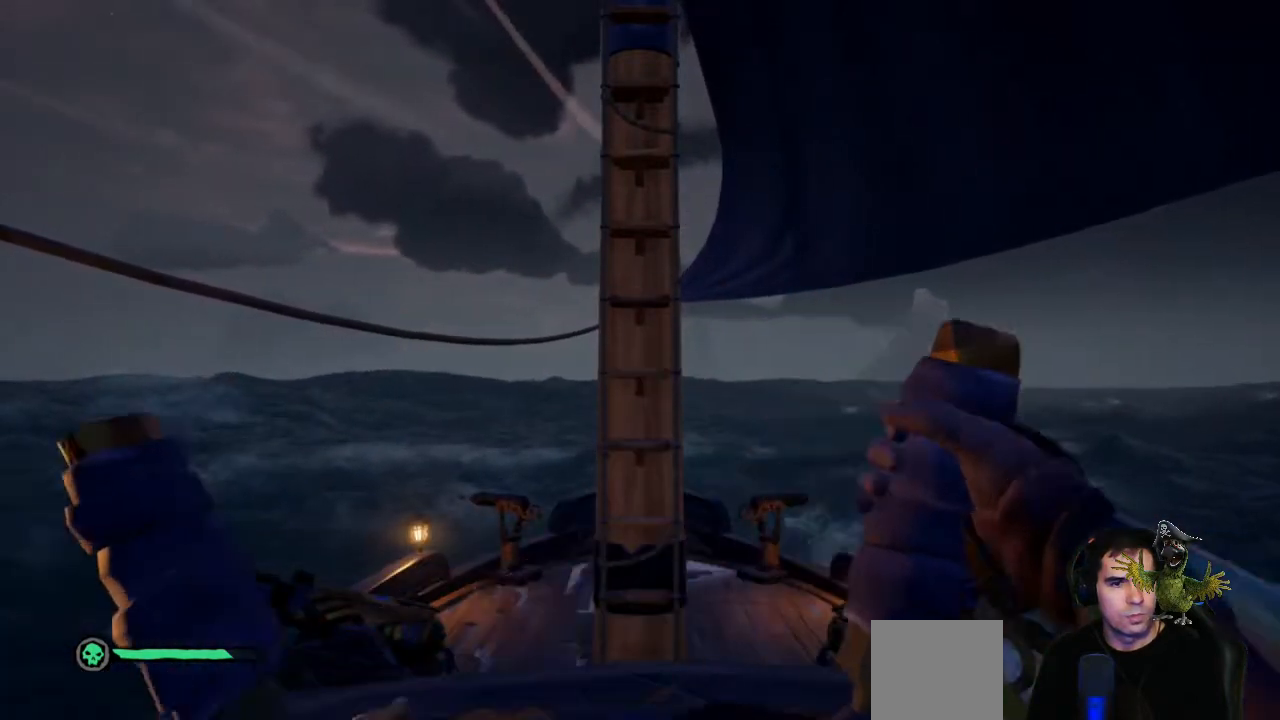
{"buttons": [], "left_stick": "center", "right_stick": "center", "events": []}
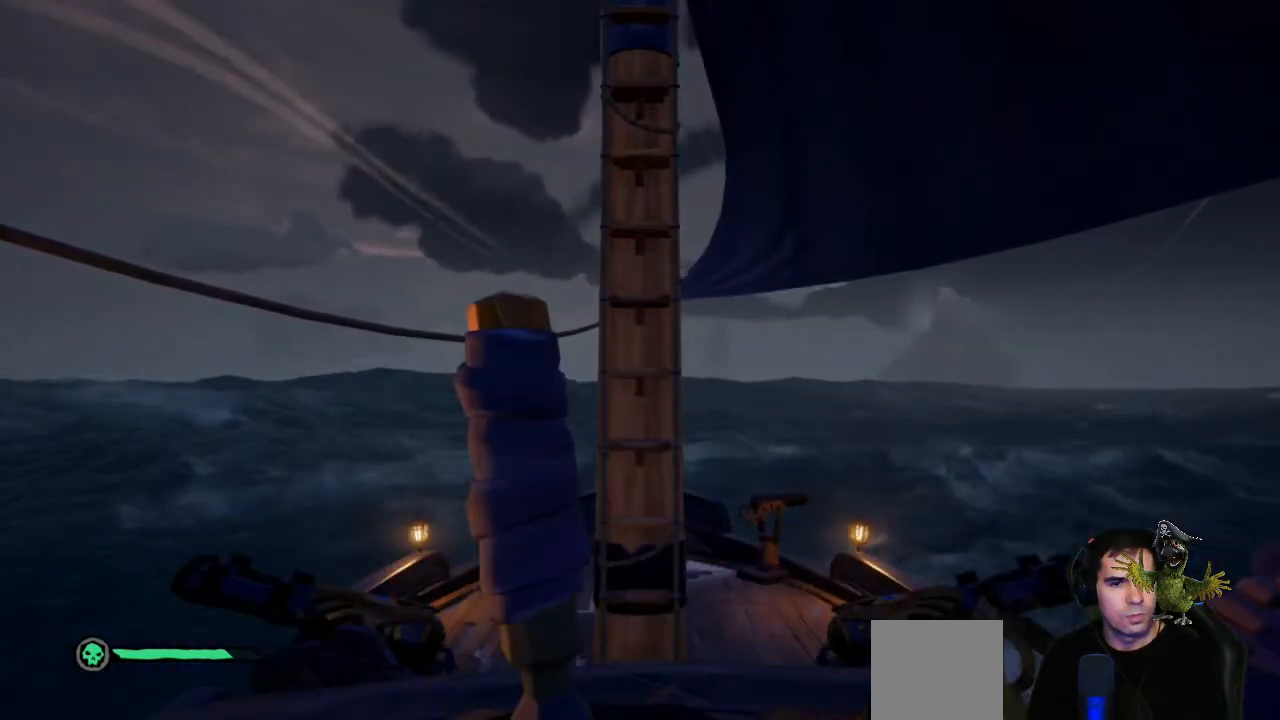
{"buttons": [], "left_stick": "right", "right_stick": "center", "events": [[333, "left_stick", "right"]]}
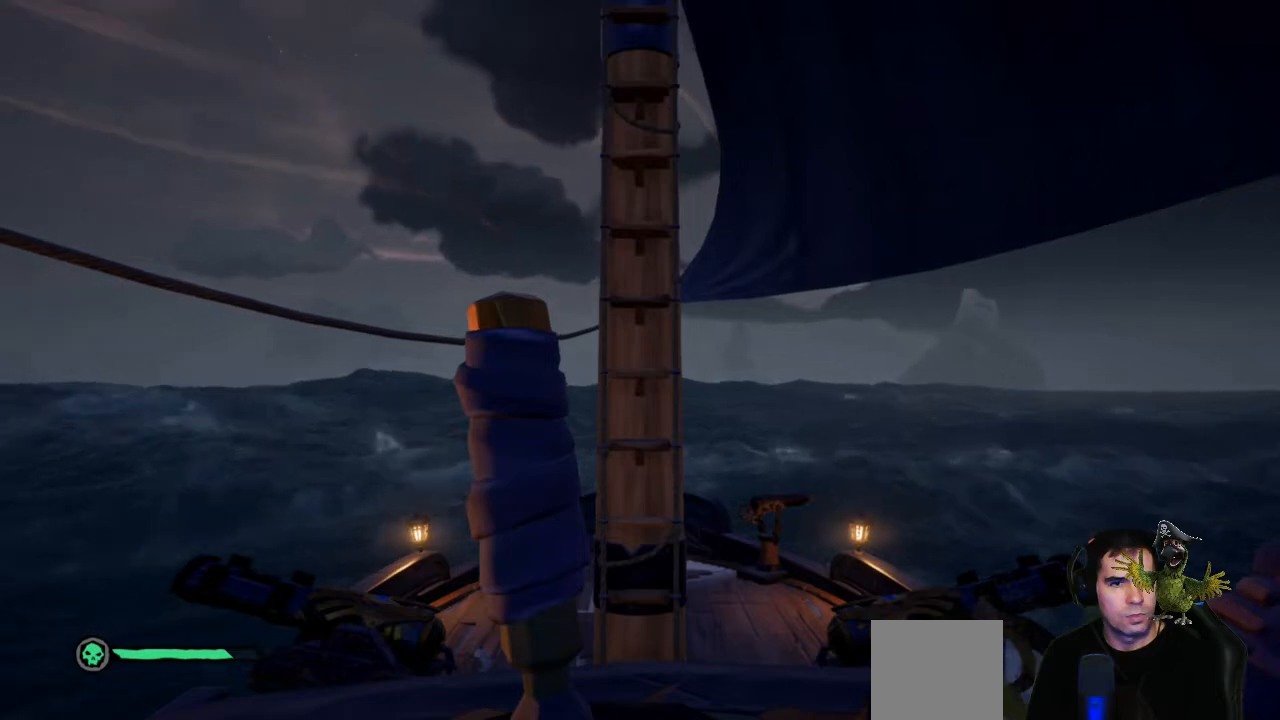
{"buttons": [], "left_stick": "right", "right_stick": "center", "events": []}
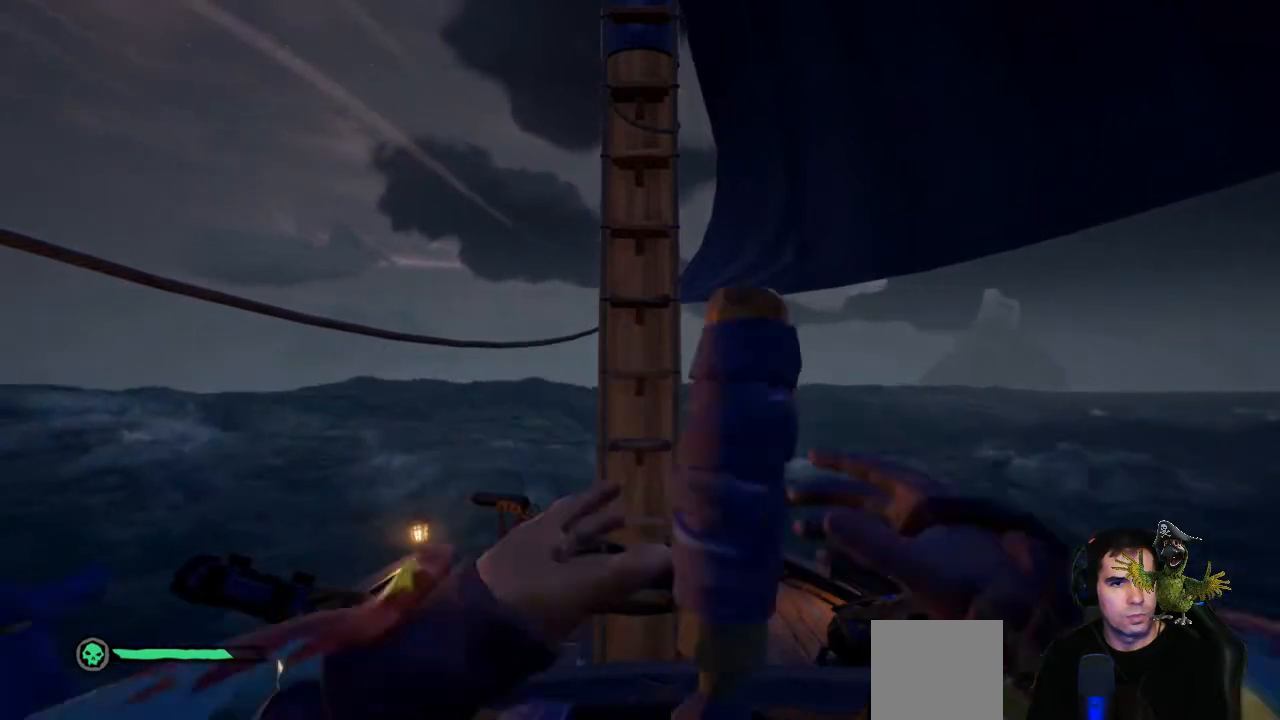
{"buttons": [], "left_stick": "right", "right_stick": "center", "events": [[67, "left_stick", "center"], [467, "left_stick", "right"]]}
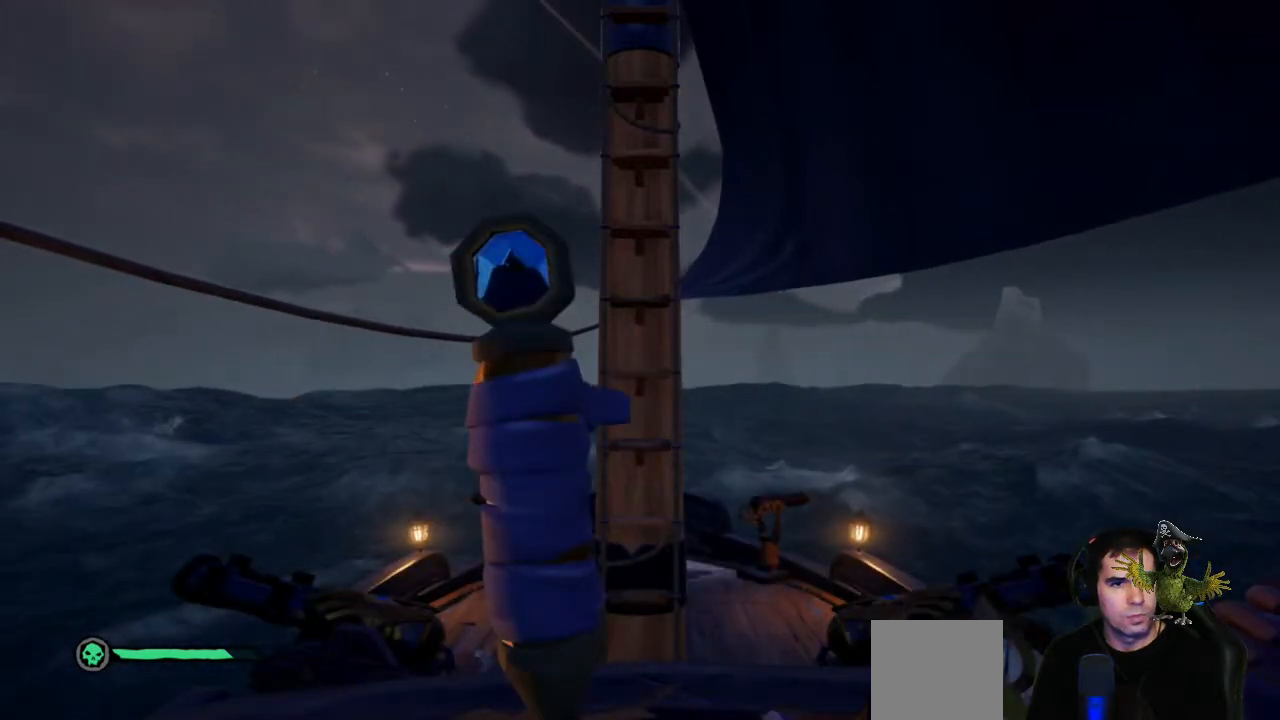
{"buttons": [], "left_stick": "center", "right_stick": "center", "events": [[33, "left_stick", "center"], [300, "left_stick", "right"], [400, "left_stick", "center"]]}
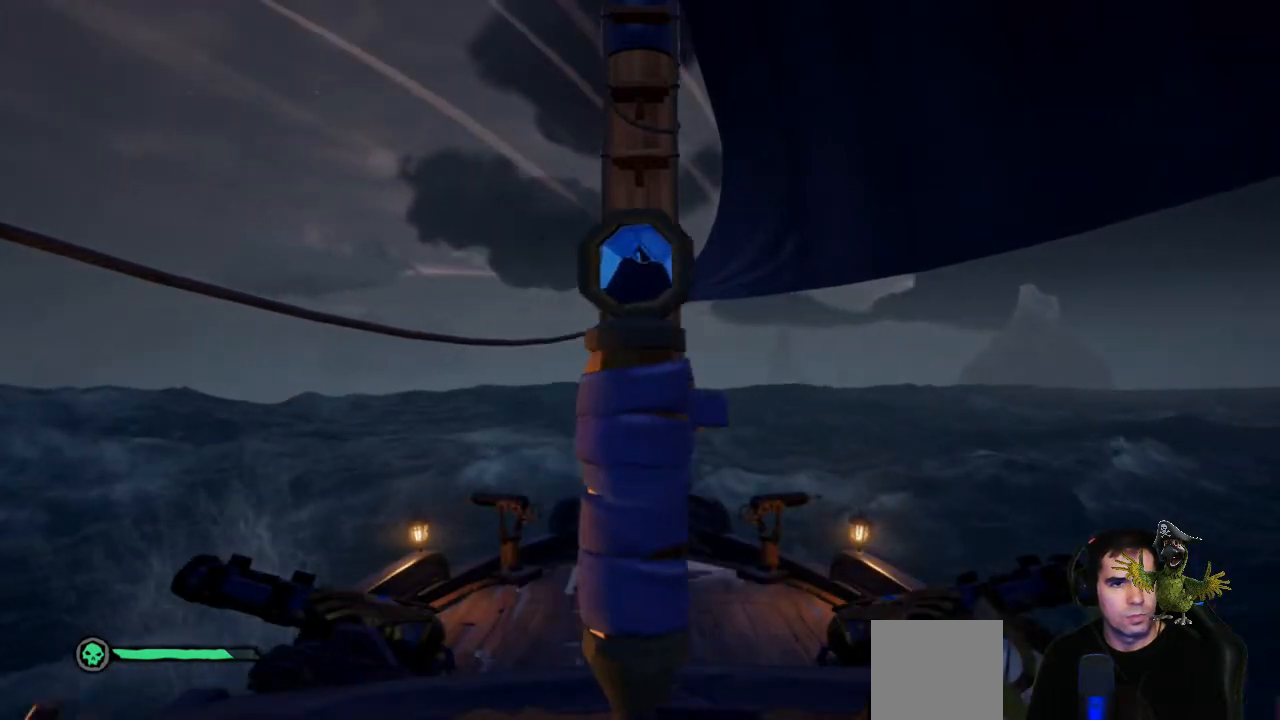
{"buttons": [], "left_stick": "center", "right_stick": "center", "events": [[333, "left_stick", "left"], [433, "left_stick", "center"]]}
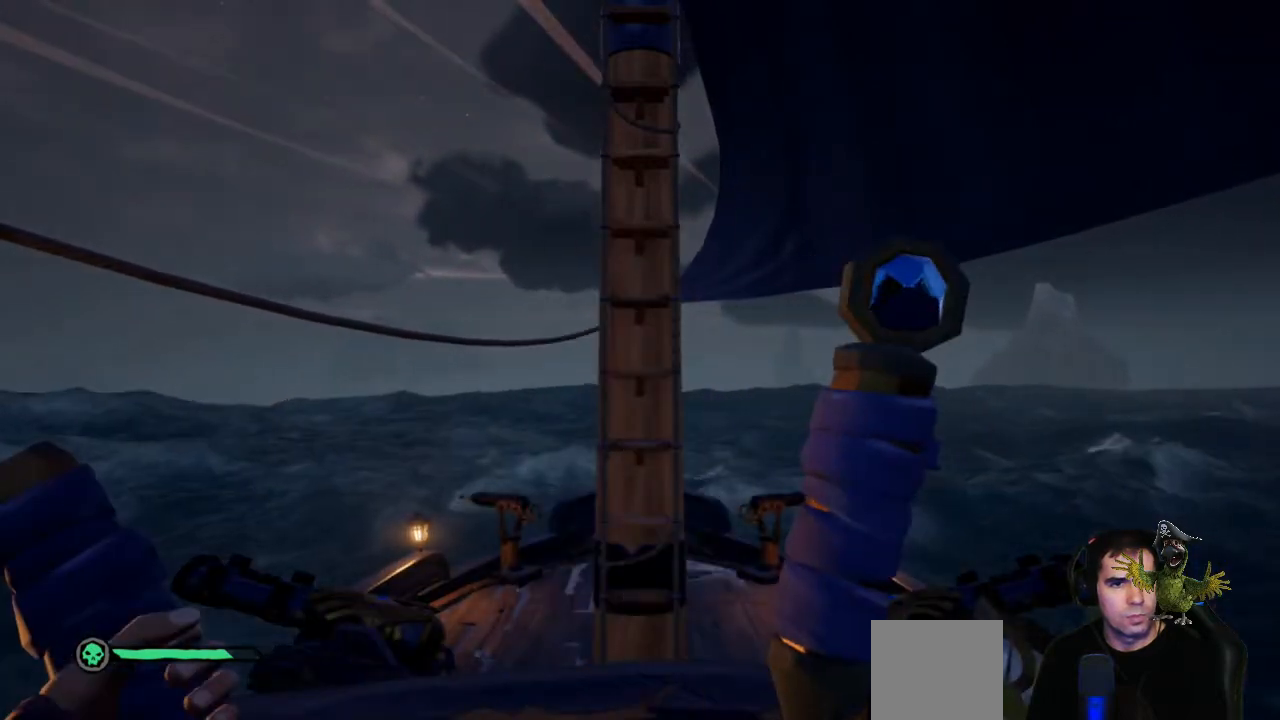
{"buttons": [], "left_stick": "center", "right_stick": "center", "events": []}
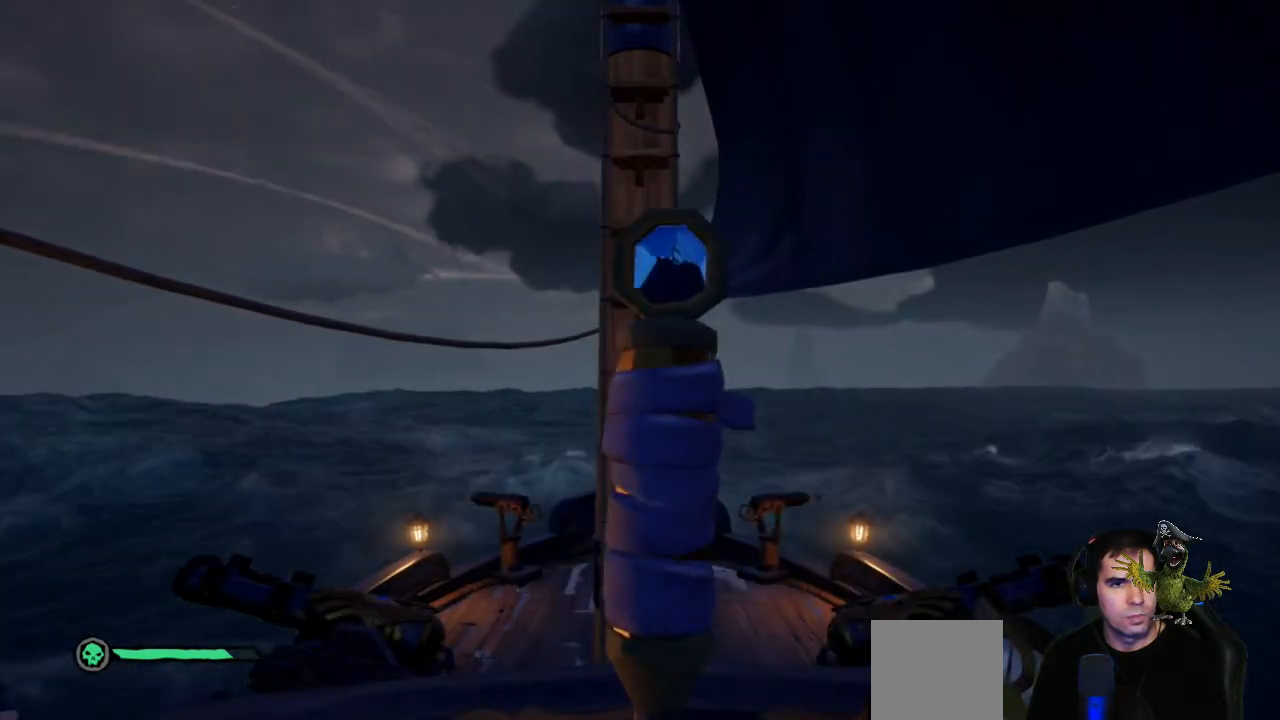
{"buttons": [], "left_stick": "center", "right_stick": "center", "events": [[233, "B", "down"], [367, "B", "up"]]}
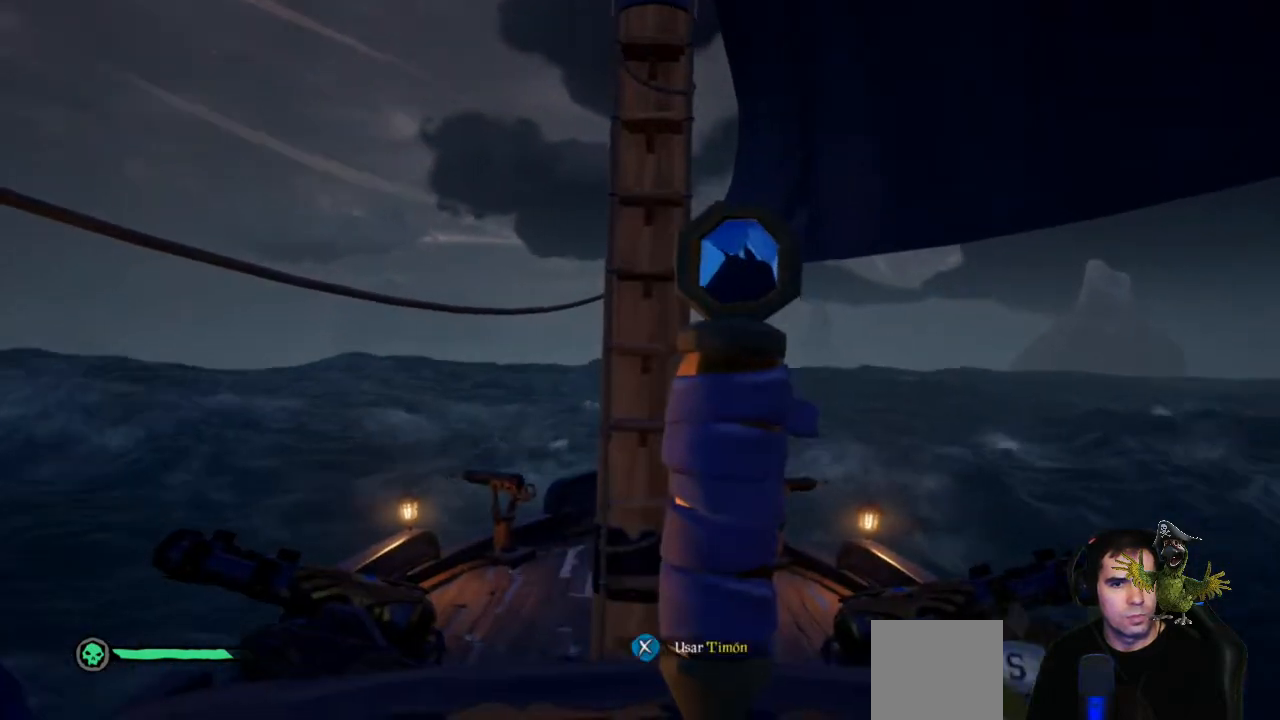
{"buttons": [], "left_stick": "down", "right_stick": "right", "events": [[133, "left_stick", "down"], [200, "right_stick", "right"]]}
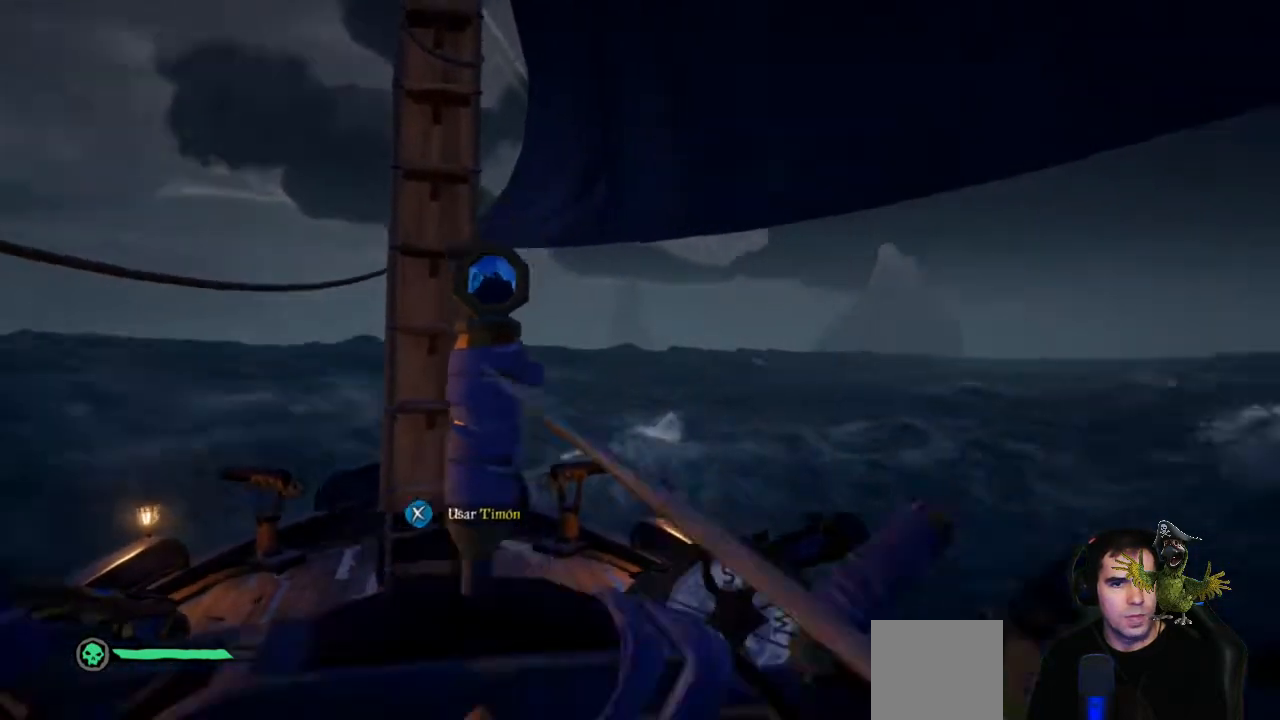
{"buttons": [], "left_stick": "center", "right_stick": "right", "events": [[233, "left_stick", "center"]]}
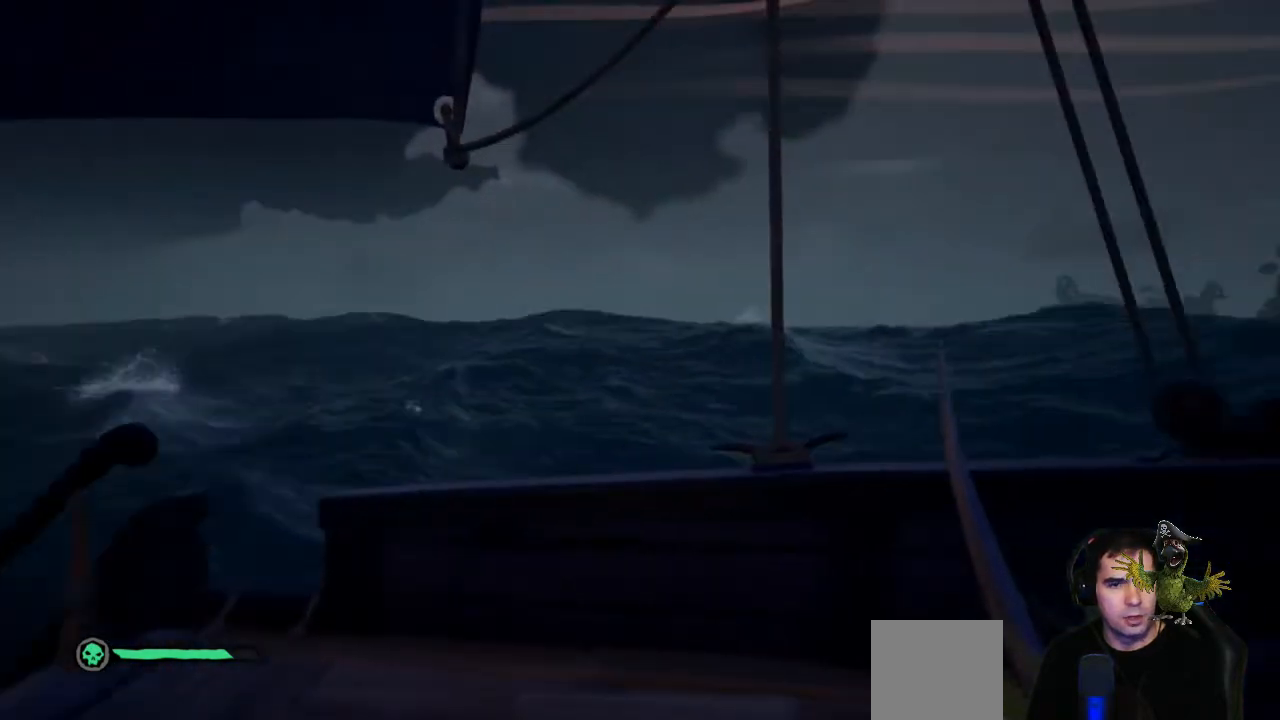
{"buttons": [], "left_stick": "up-right", "right_stick": "center", "events": [[333, "left_stick", "up-right"], [400, "right_stick", "center"]]}
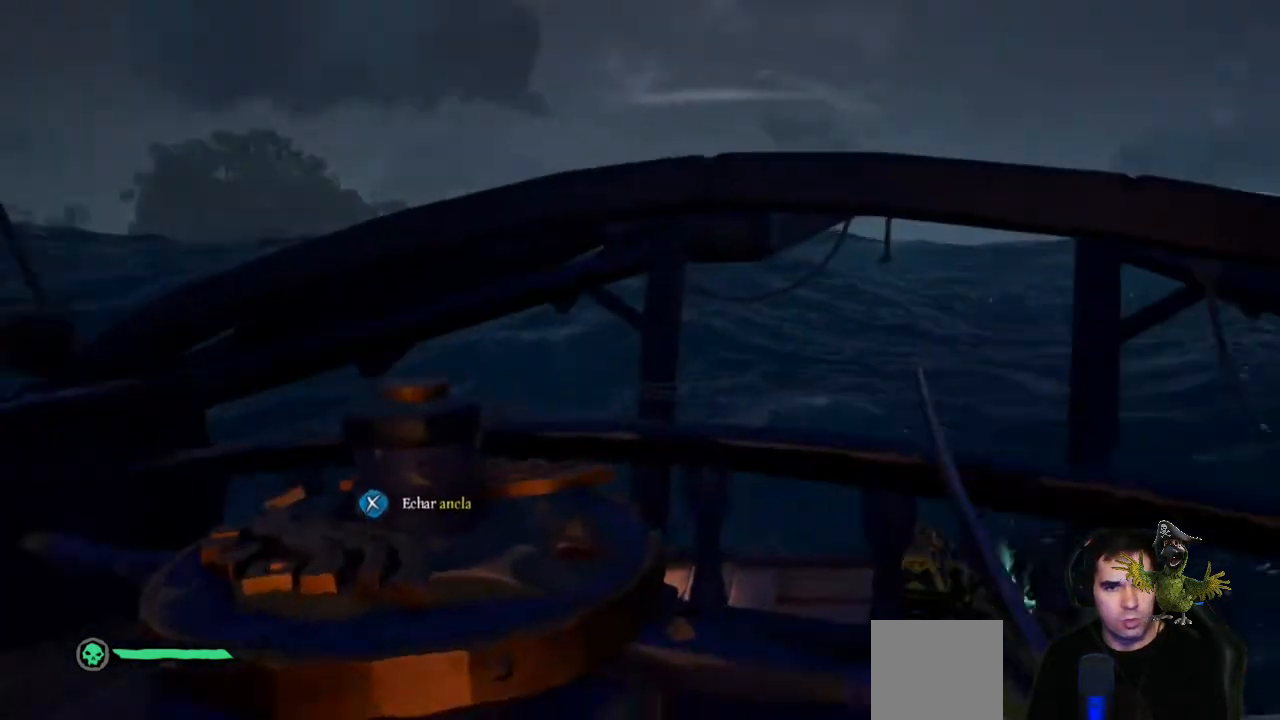
{"buttons": [], "left_stick": "up-right", "right_stick": "down", "events": [[33, "right_stick", "down"]]}
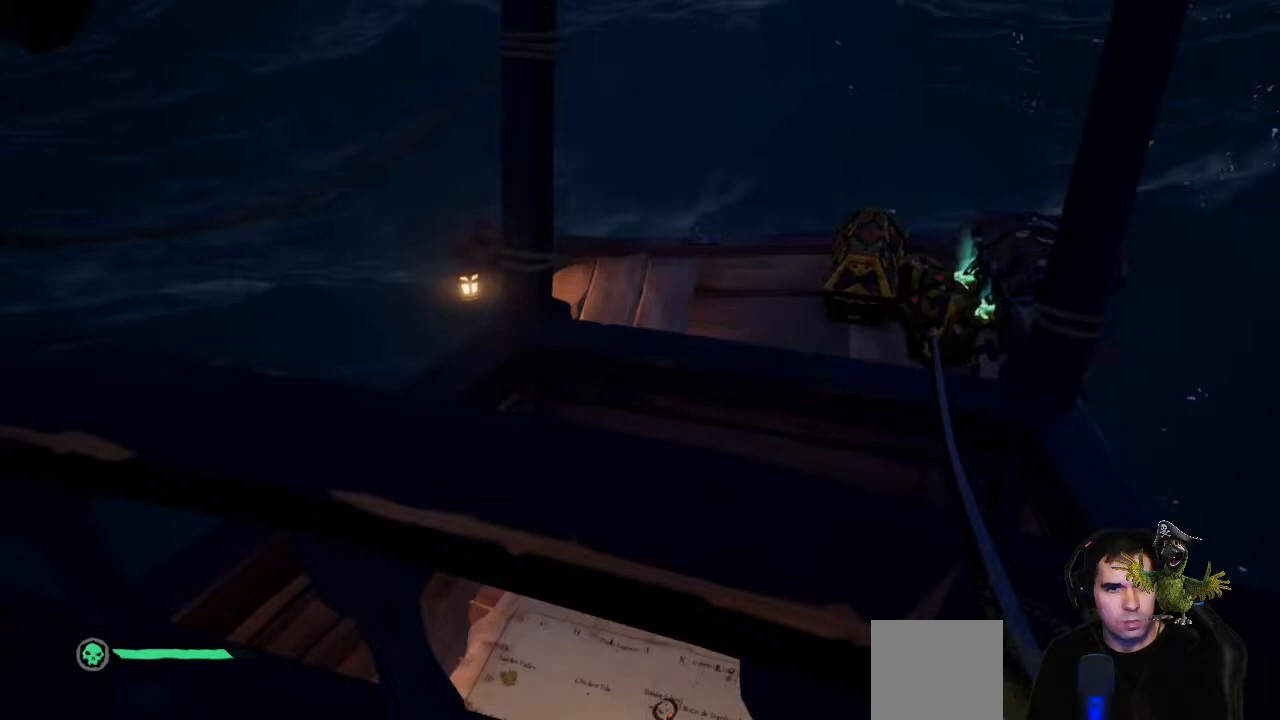
{"buttons": [], "left_stick": "center", "right_stick": "center", "events": [[233, "right_stick", "center"], [333, "left_stick", "center"]]}
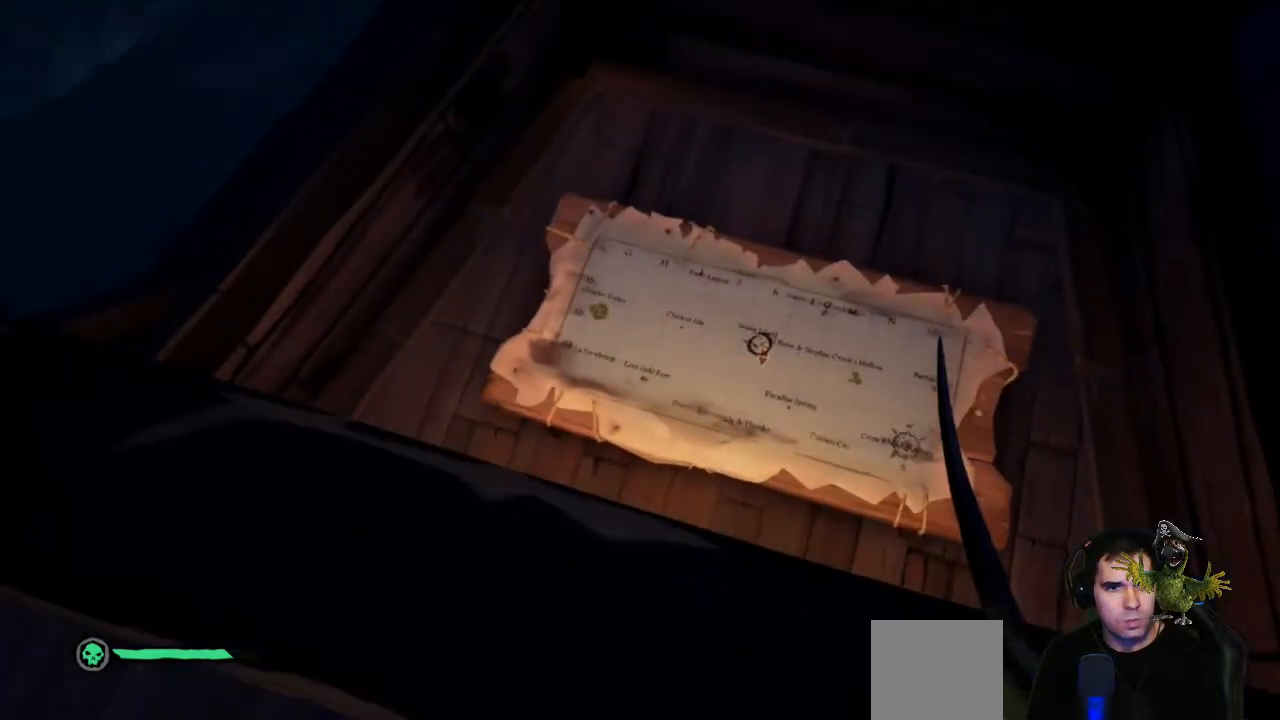
{"buttons": [], "left_stick": "center", "right_stick": "center", "events": []}
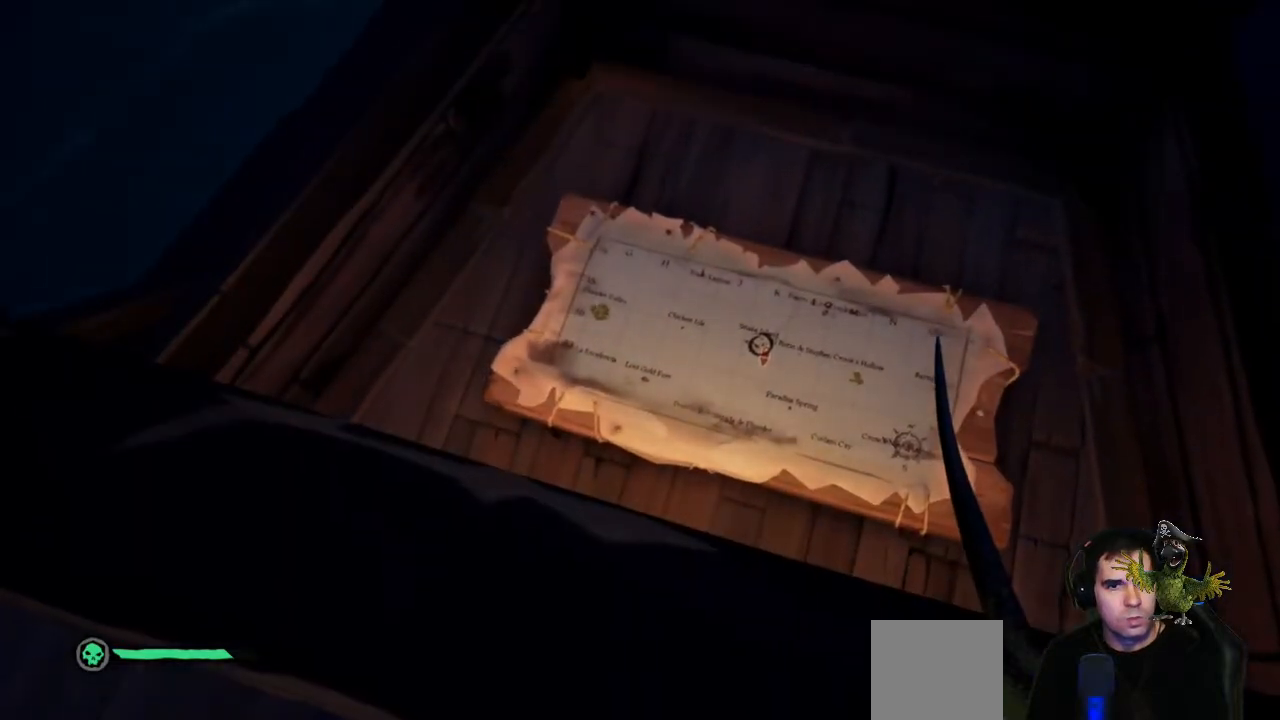
{"buttons": [], "left_stick": "center", "right_stick": "center", "events": []}
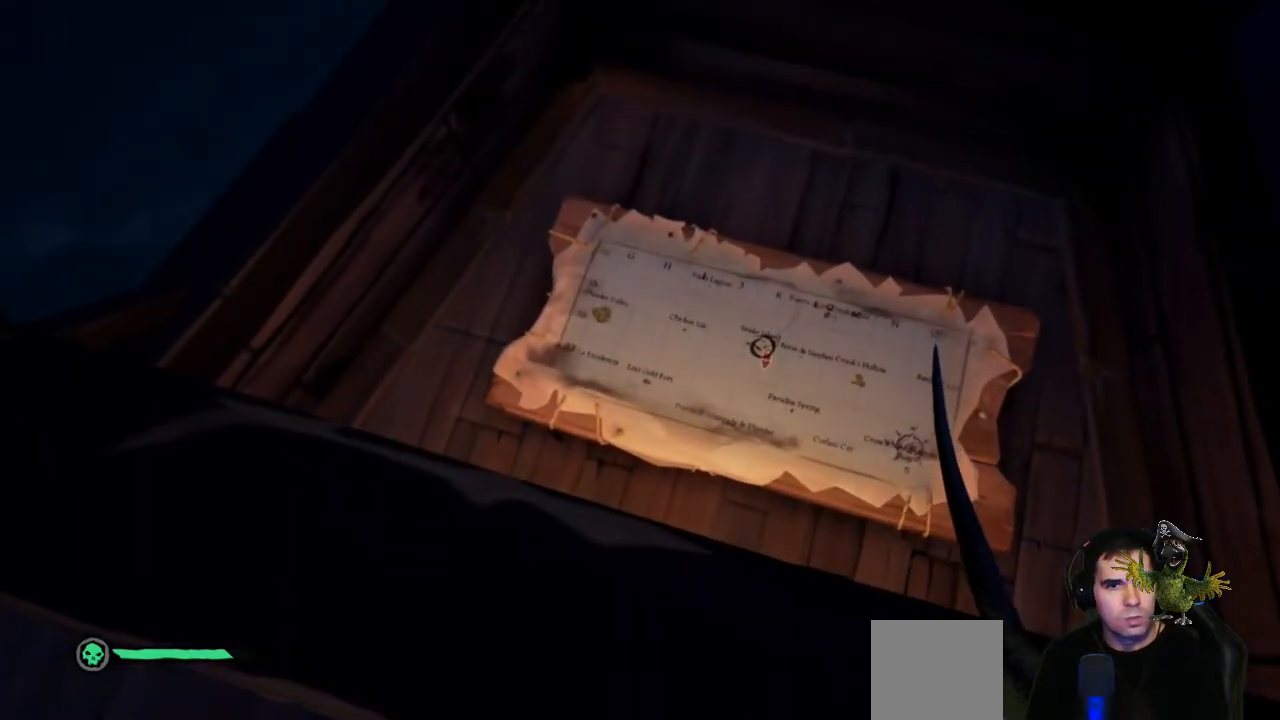
{"buttons": [], "left_stick": "center", "right_stick": "center", "events": []}
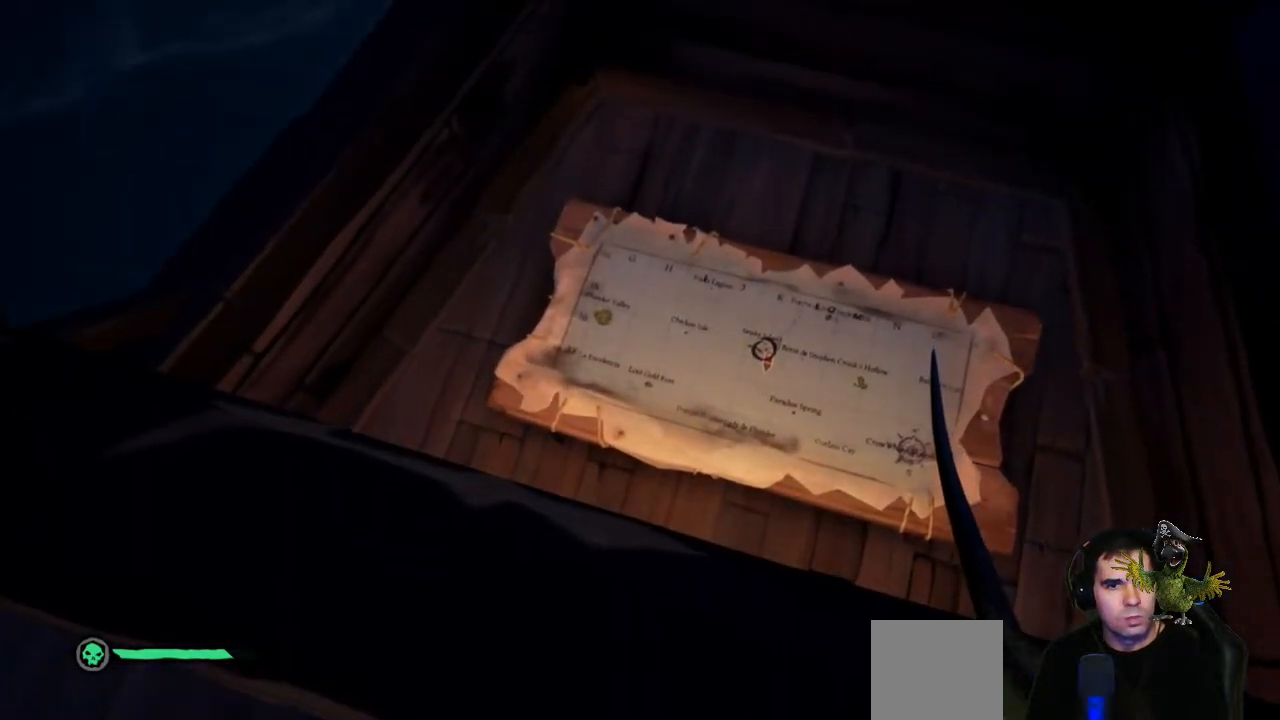
{"buttons": [], "left_stick": "down-left", "right_stick": "left", "events": [[333, "left_stick", "down"], [367, "right_stick", "left"], [433, "left_stick", "down-left"]]}